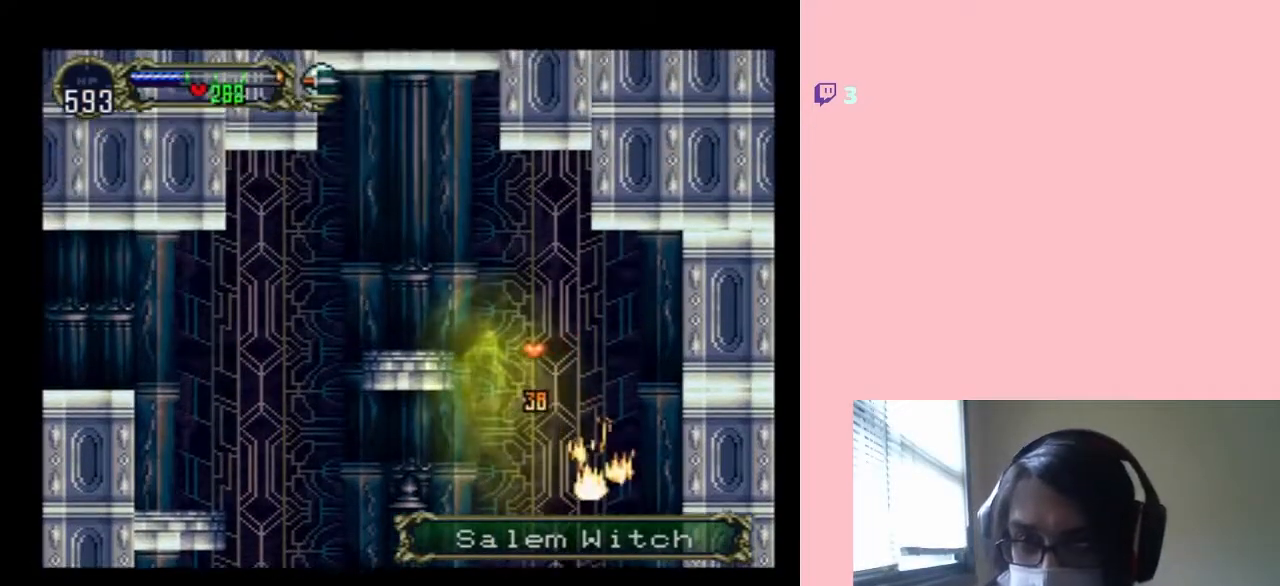
Gameplay with a controller (Nintendo layout); each line is a JSON object with the inputs held at the frame after it. "events" lists button and stick changes between this image and that frame as [ms after this image, input, new state], when the widget could be followed in between. Not read: L2 L3 R2 R3.
{"buttons": ["L1", "DPAD_UP", "DPAD_LEFT"], "left_stick": "center", "right_stick": "center", "events": []}
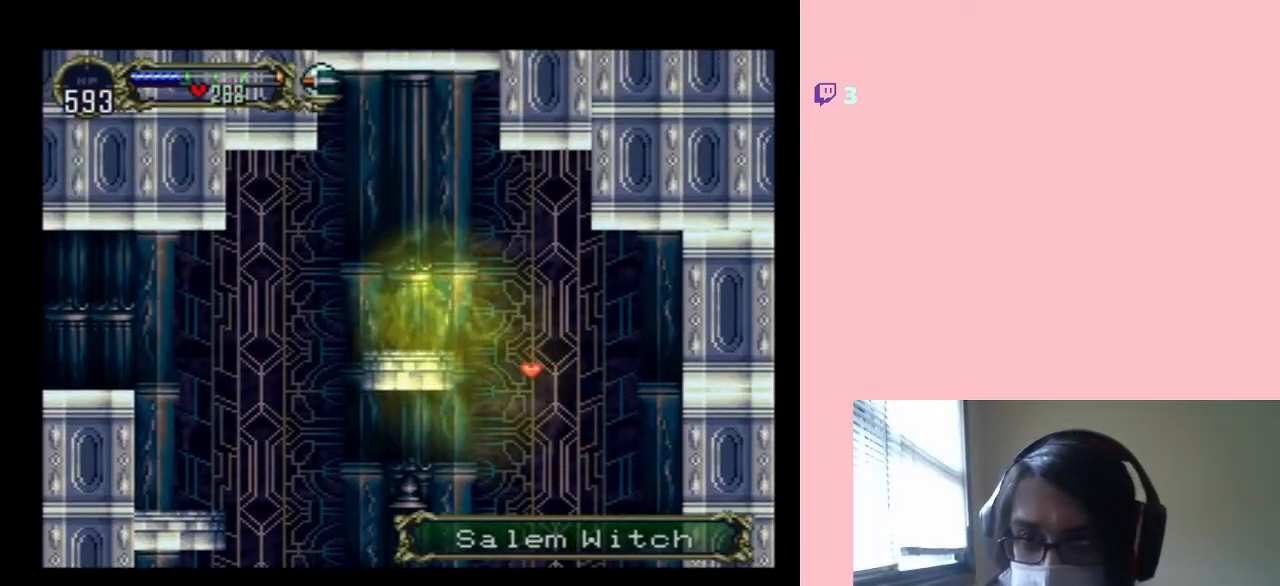
{"buttons": ["L1", "DPAD_DOWN", "DPAD_LEFT"], "left_stick": "center", "right_stick": "center", "events": [[317, "DPAD_UP", "up"], [467, "DPAD_DOWN", "down"]]}
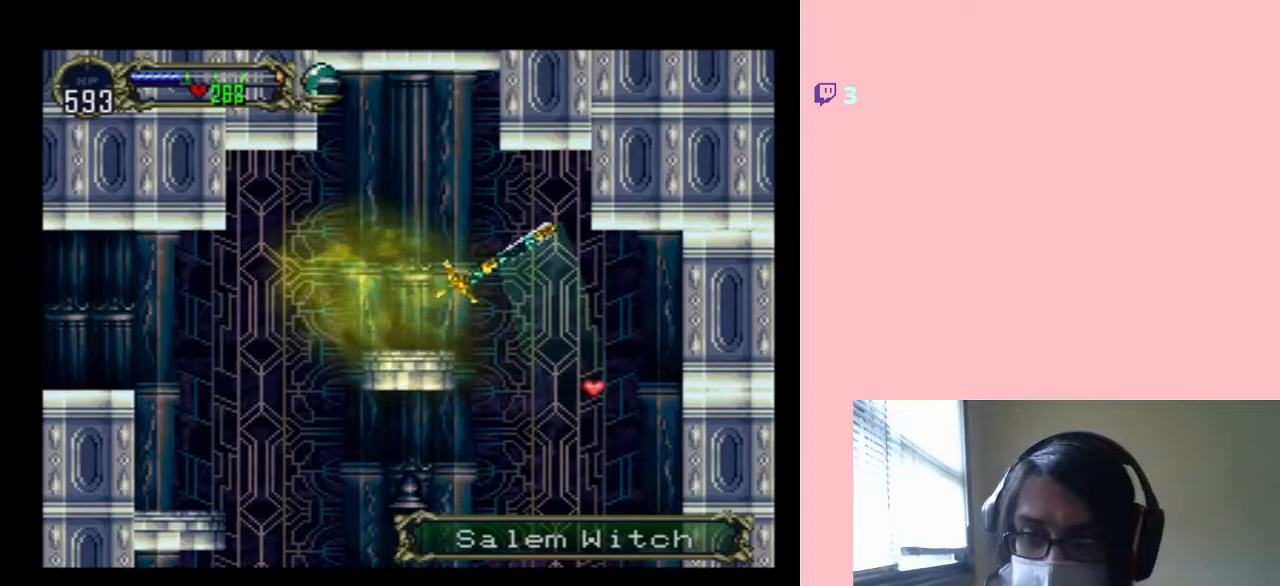
{"buttons": ["L1", "DPAD_LEFT"], "left_stick": "center", "right_stick": "center", "events": [[217, "DPAD_DOWN", "up"]]}
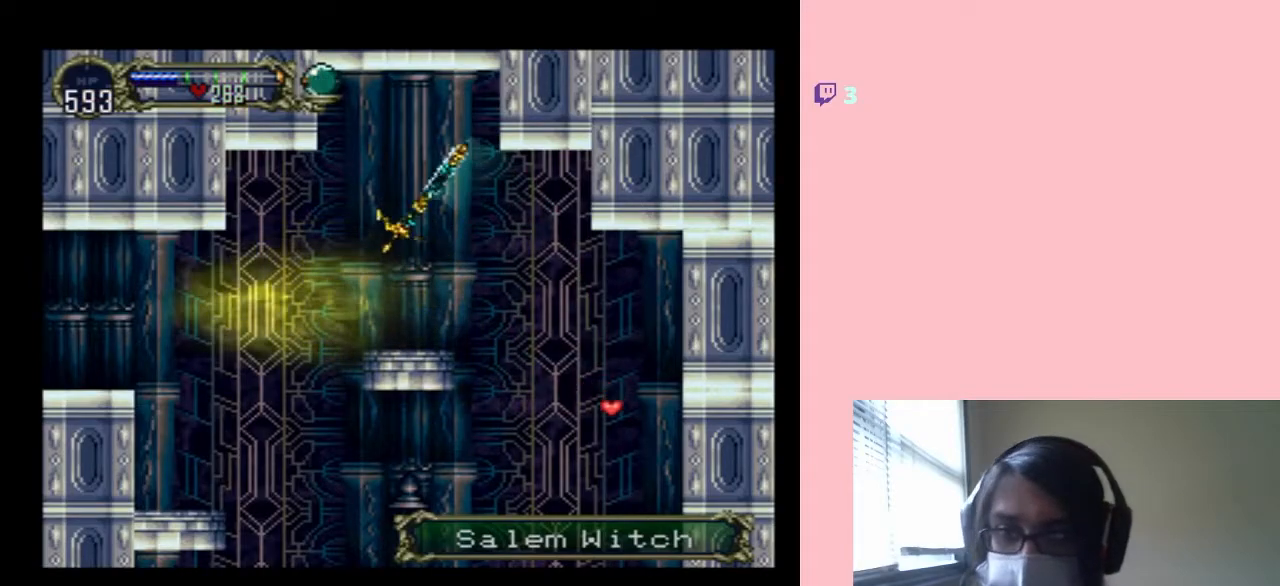
{"buttons": ["L1", "DPAD_LEFT"], "left_stick": "center", "right_stick": "center", "events": [[333, "L1", "up"], [500, "L1", "down"]]}
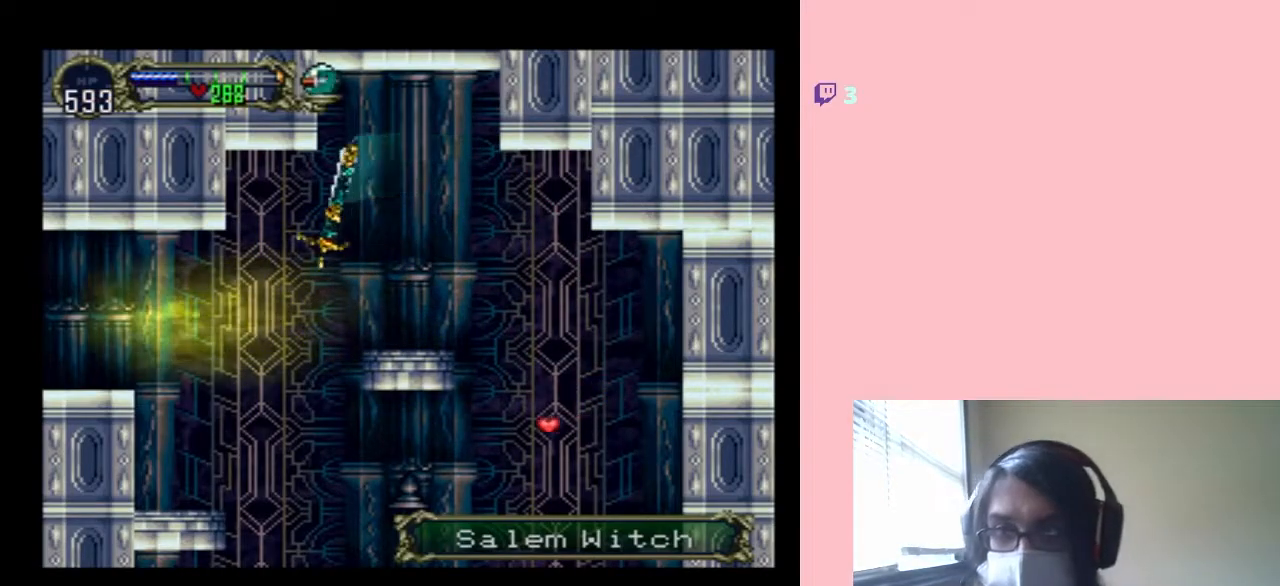
{"buttons": ["L1", "DPAD_LEFT"], "left_stick": "center", "right_stick": "center", "events": [[217, "L1", "up"], [333, "L1", "down"]]}
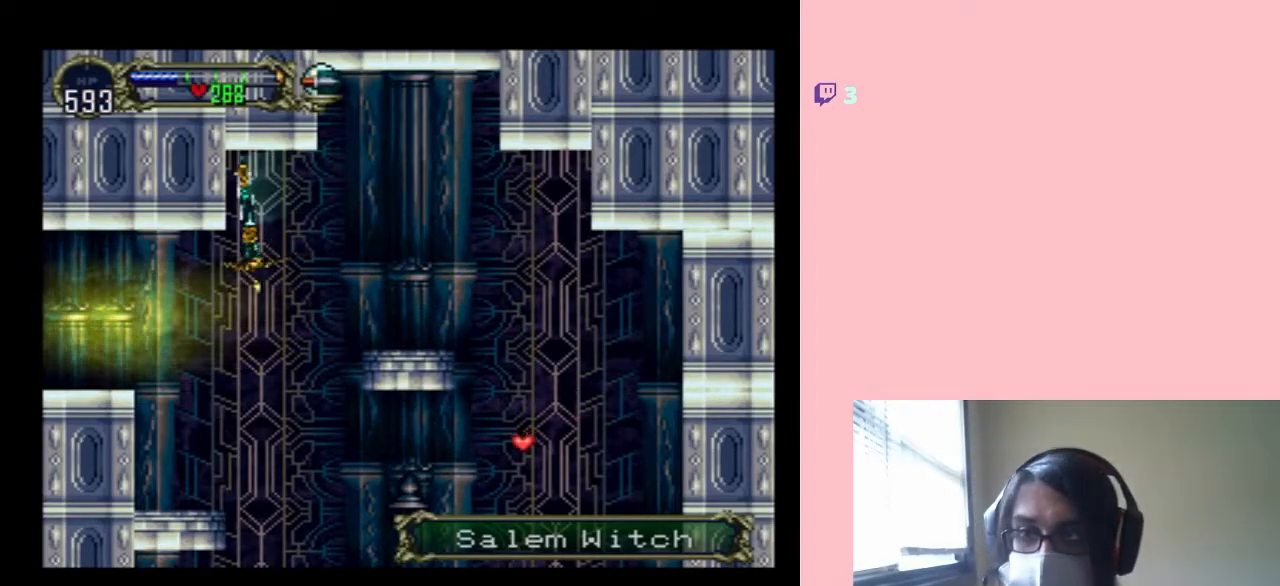
{"buttons": ["DPAD_LEFT"], "left_stick": "center", "right_stick": "center", "events": [[300, "L1", "up"]]}
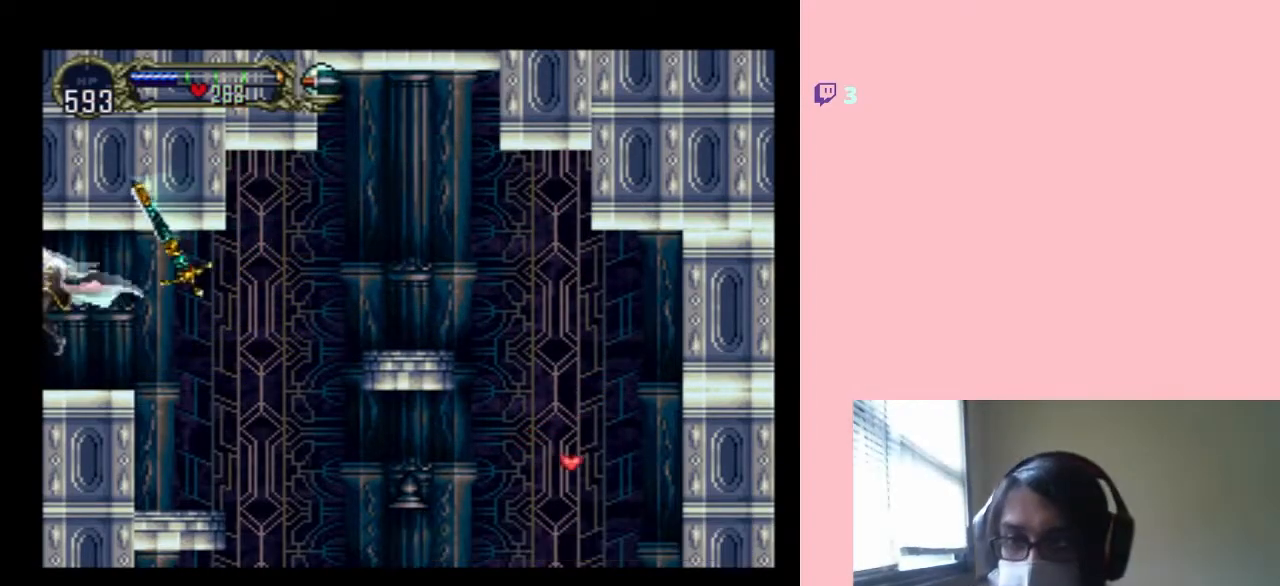
{"buttons": ["DPAD_LEFT"], "left_stick": "center", "right_stick": "center", "events": []}
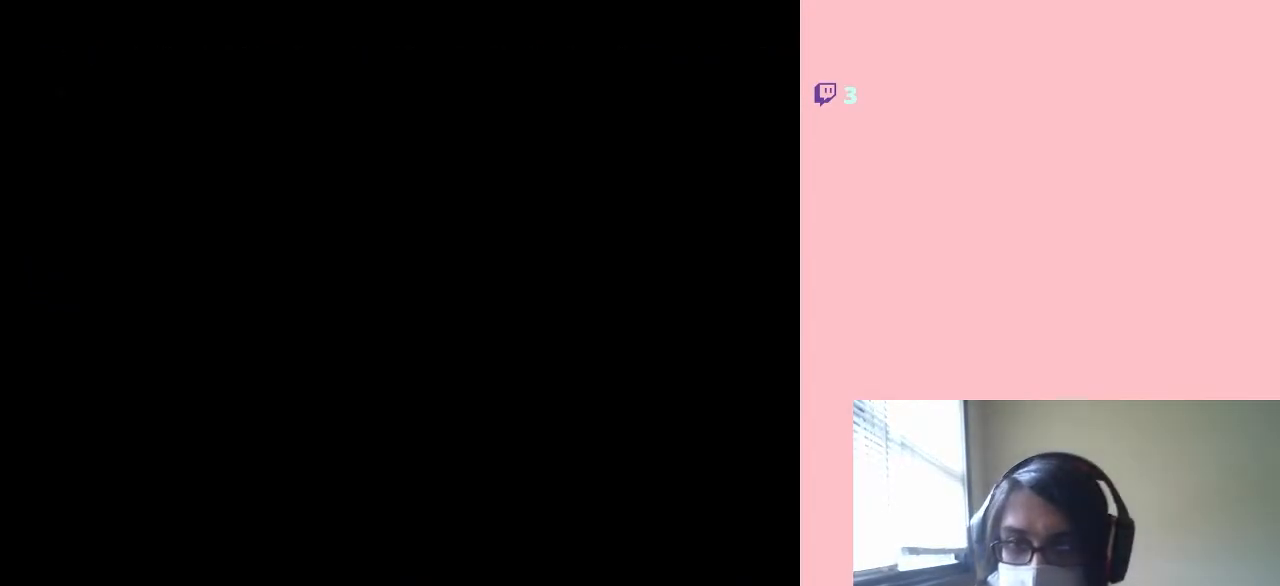
{"buttons": ["DPAD_LEFT"], "left_stick": "center", "right_stick": "center", "events": []}
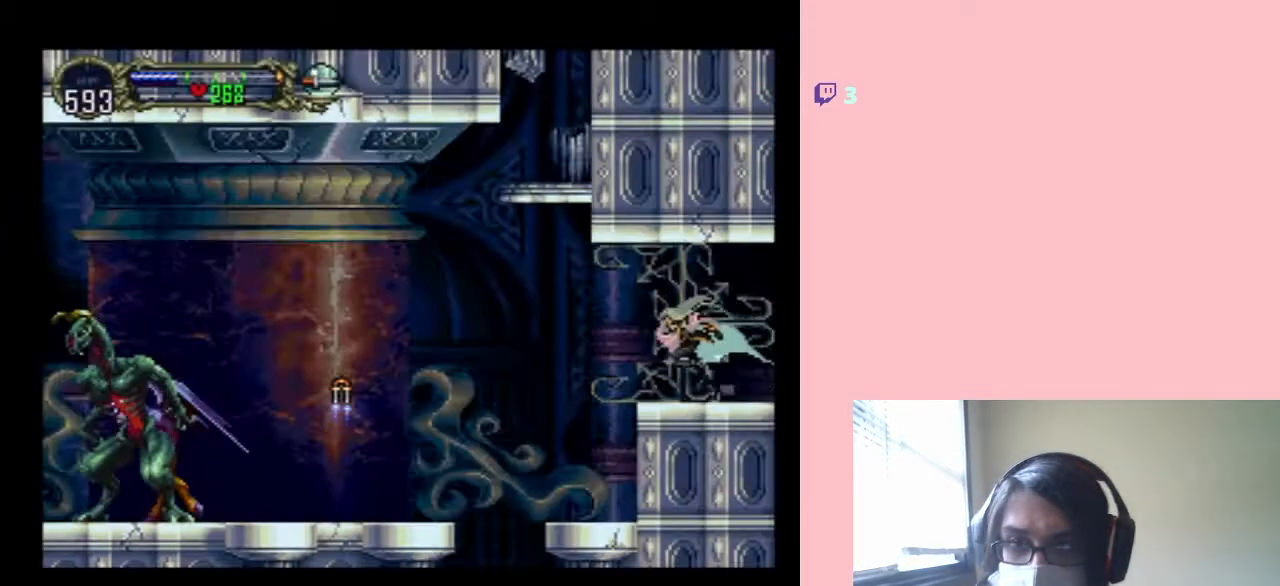
{"buttons": [], "left_stick": "center", "right_stick": "center", "events": [[183, "DPAD_LEFT", "up"], [183, "DPAD_RIGHT", "down"], [233, "X", "down"], [300, "DPAD_RIGHT", "up"], [367, "X", "up"]]}
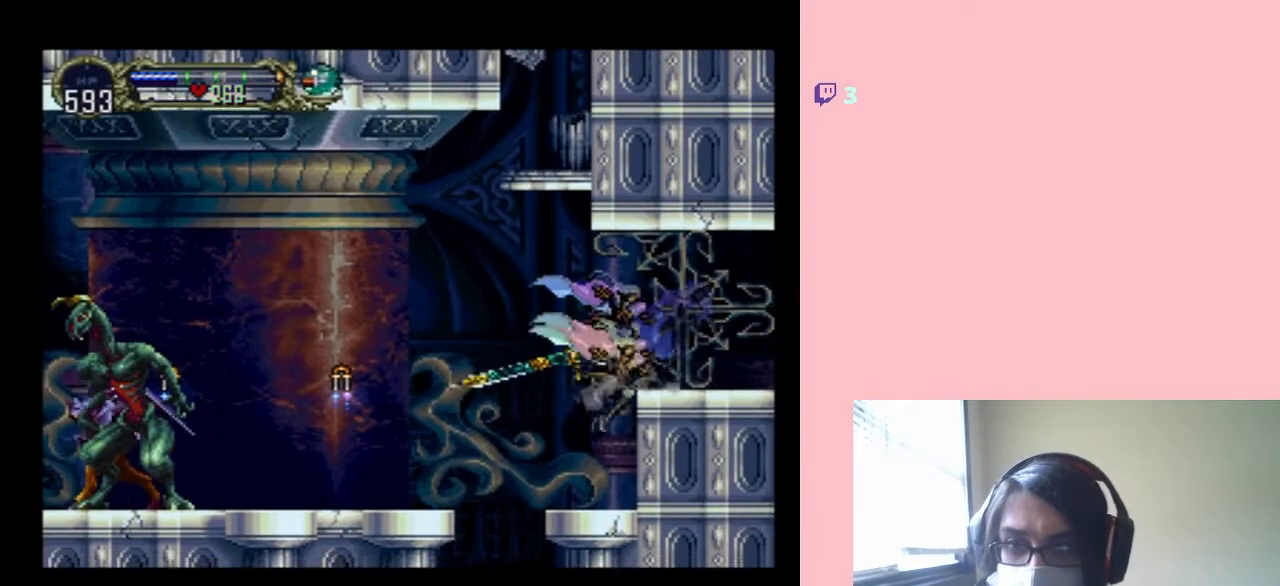
{"buttons": ["DPAD_LEFT"], "left_stick": "center", "right_stick": "center", "events": [[283, "B", "down"], [317, "DPAD_LEFT", "down"], [500, "B", "up"]]}
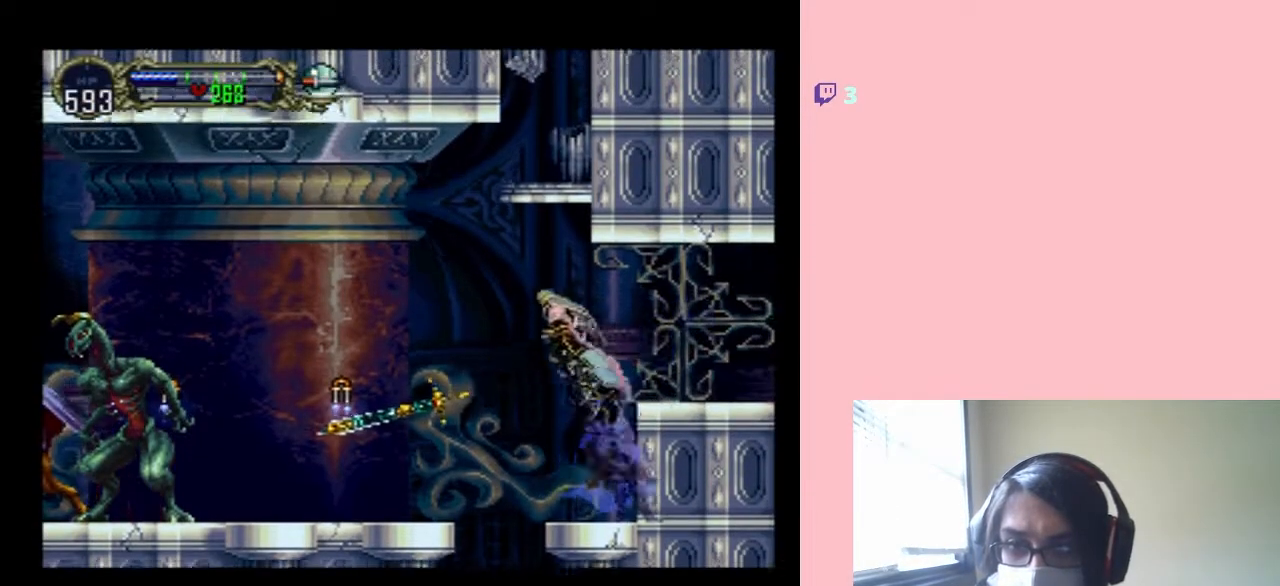
{"buttons": ["SELECT"], "left_stick": "center", "right_stick": "center", "events": [[333, "SELECT", "down"], [417, "DPAD_LEFT", "up"]]}
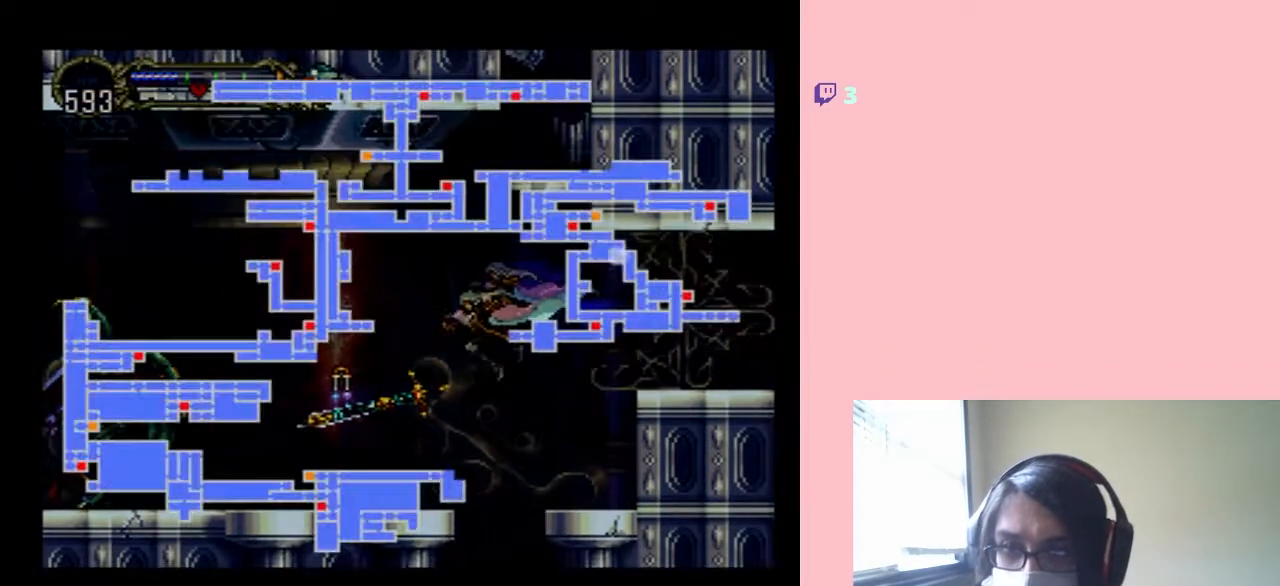
{"buttons": [], "left_stick": "center", "right_stick": "center", "events": [[50, "SELECT", "up"]]}
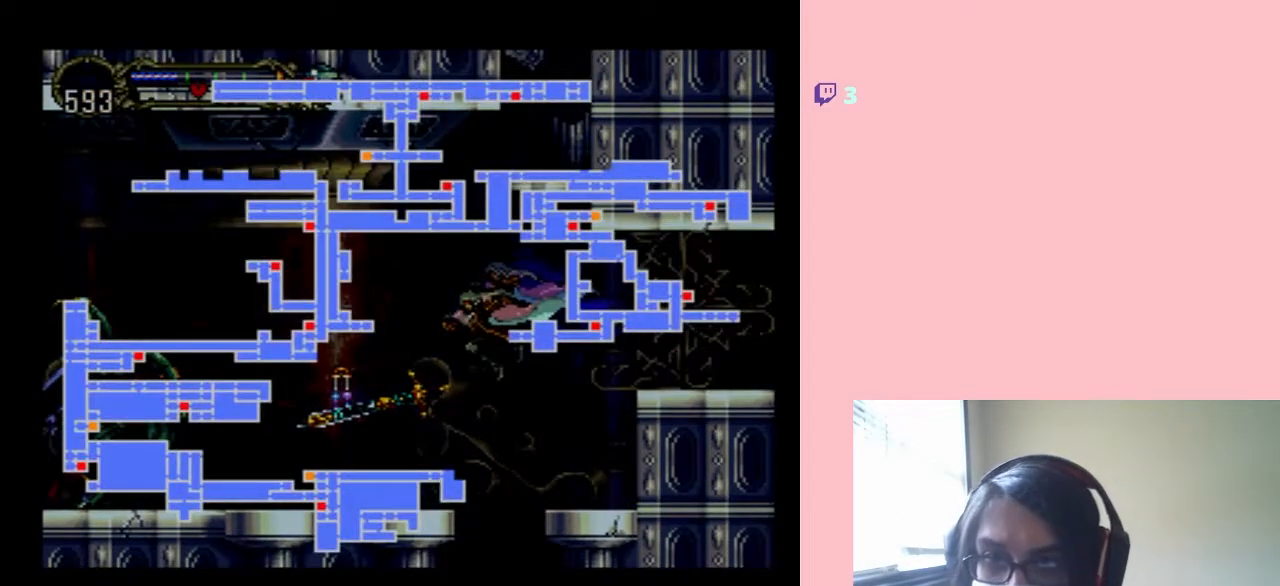
{"buttons": [], "left_stick": "center", "right_stick": "center", "events": []}
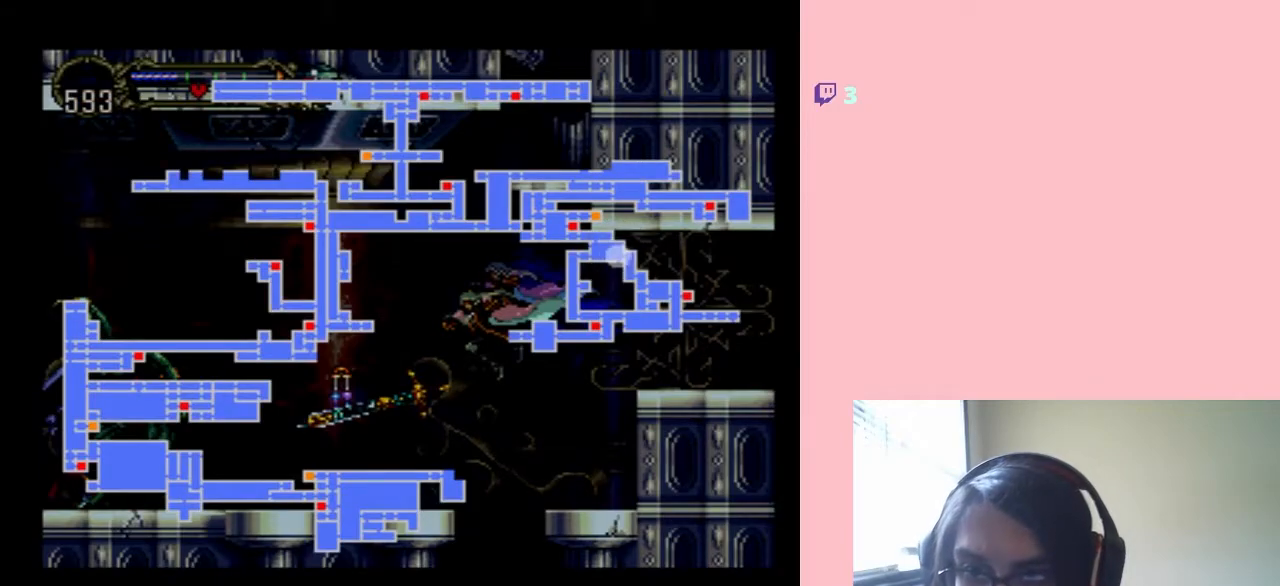
{"buttons": [], "left_stick": "center", "right_stick": "center", "events": []}
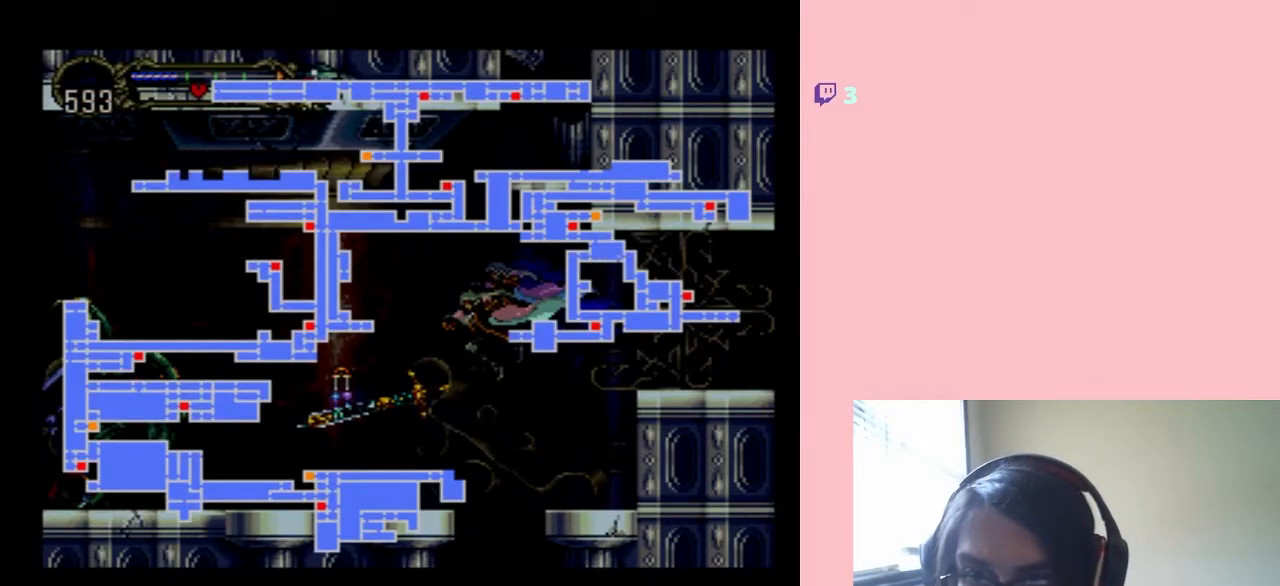
{"buttons": ["SELECT"], "left_stick": "center", "right_stick": "center", "events": [[367, "SELECT", "down"]]}
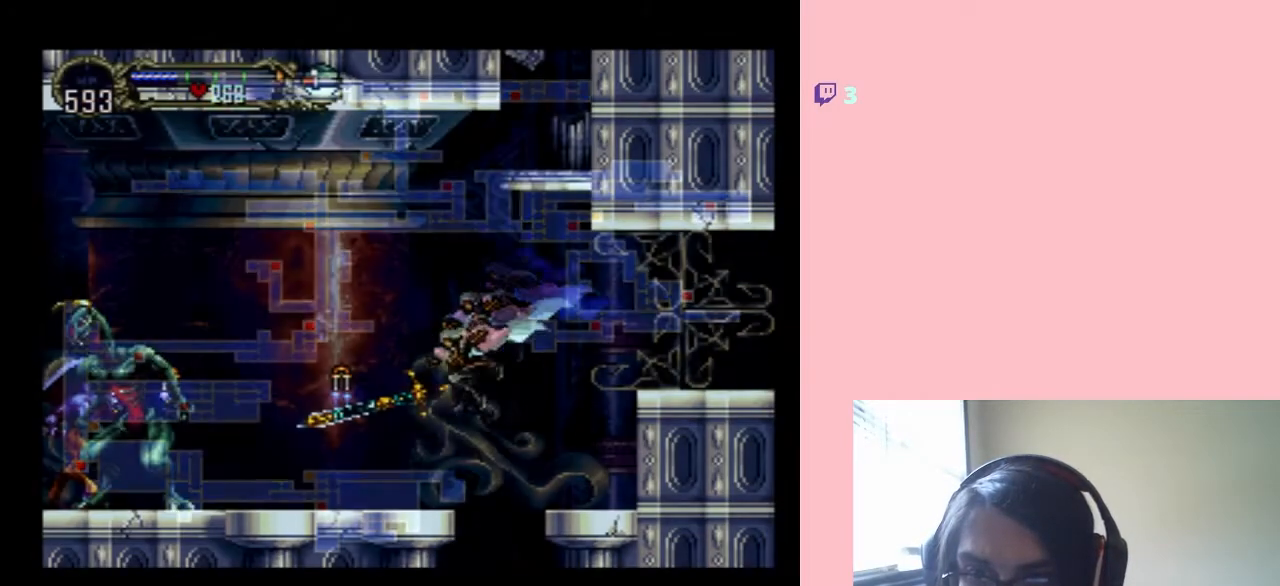
{"buttons": [], "left_stick": "center", "right_stick": "center", "events": [[50, "SELECT", "up"], [83, "DPAD_LEFT", "down"], [367, "DPAD_LEFT", "up"]]}
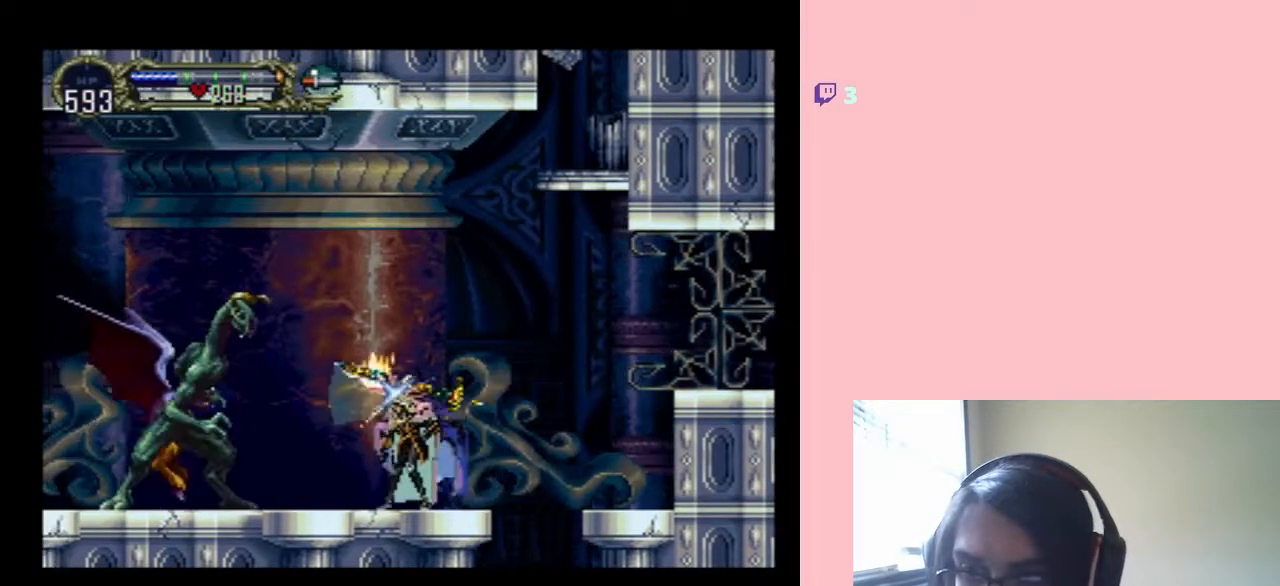
{"buttons": ["DPAD_LEFT"], "left_stick": "center", "right_stick": "center", "events": [[17, "DPAD_RIGHT", "down"], [483, "DPAD_LEFT", "down"], [483, "DPAD_RIGHT", "up"]]}
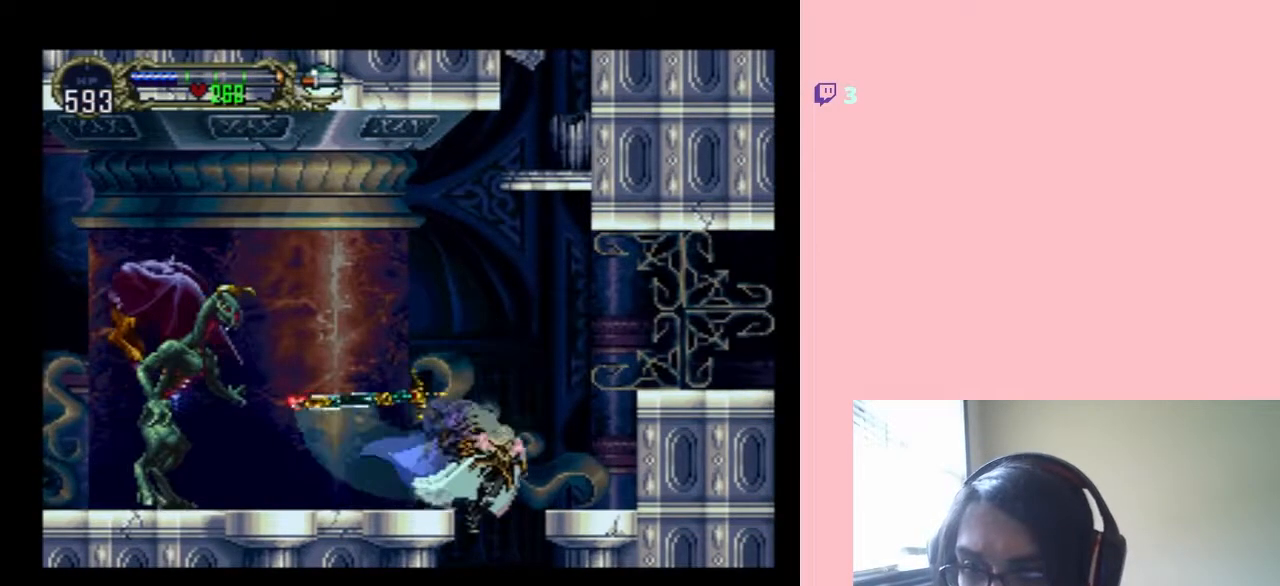
{"buttons": [], "left_stick": "center", "right_stick": "center", "events": [[183, "DPAD_LEFT", "up"]]}
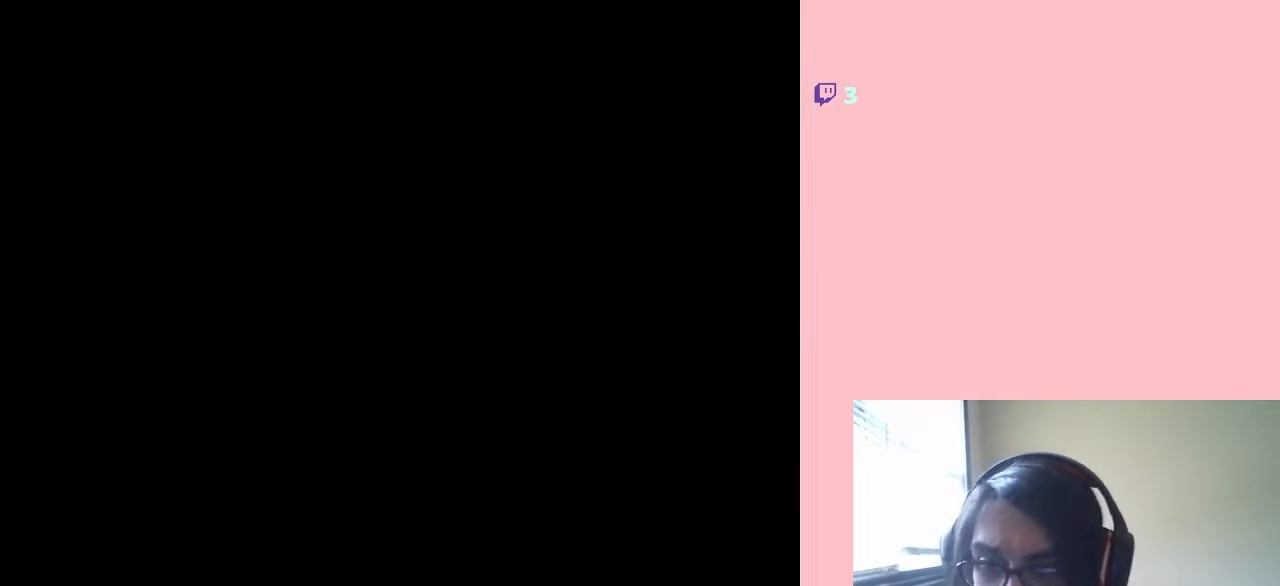
{"buttons": [], "left_stick": "center", "right_stick": "center", "events": []}
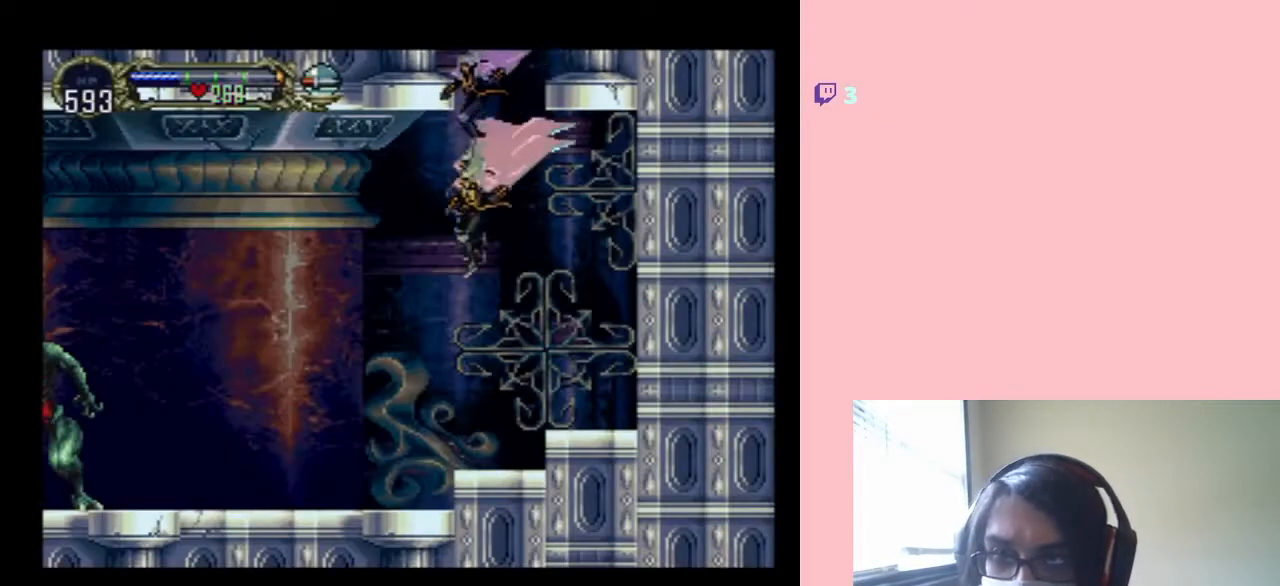
{"buttons": ["B", "DPAD_LEFT"], "left_stick": "center", "right_stick": "center", "events": [[117, "DPAD_LEFT", "down"], [433, "B", "down"]]}
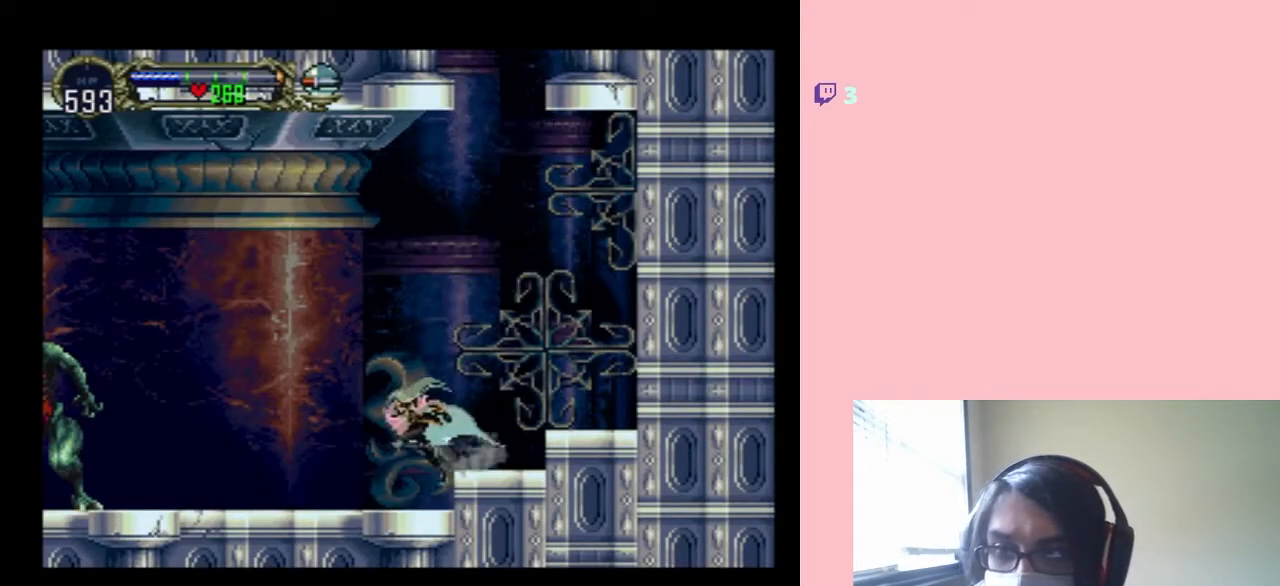
{"buttons": ["DPAD_LEFT"], "left_stick": "center", "right_stick": "center", "events": [[17, "B", "up"]]}
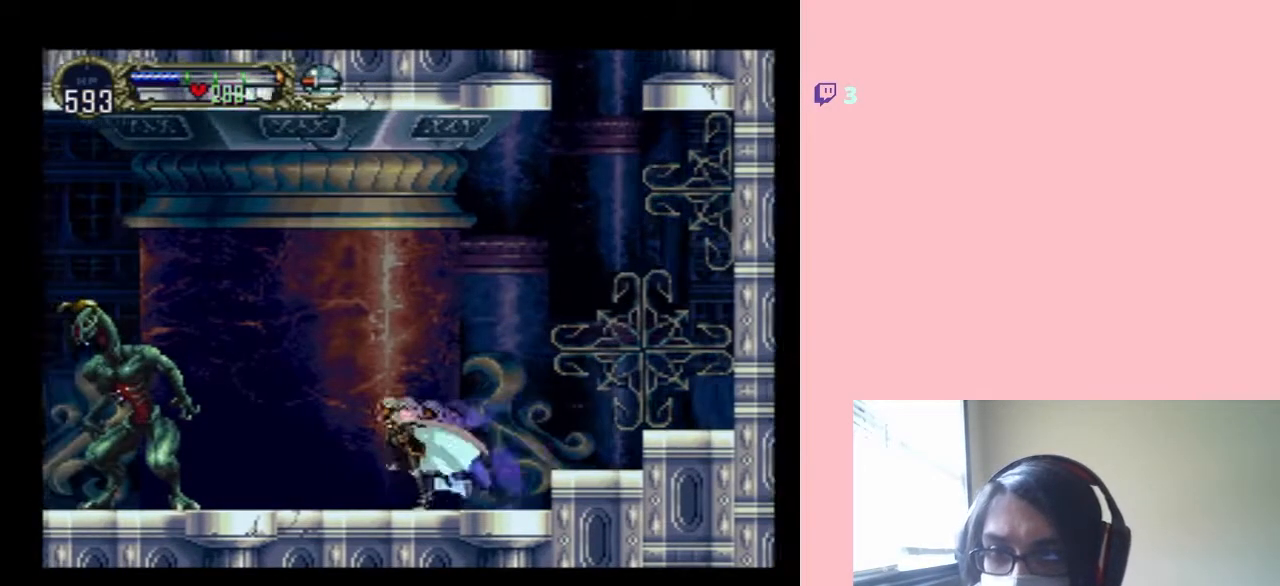
{"buttons": ["DPAD_LEFT"], "left_stick": "center", "right_stick": "center", "events": []}
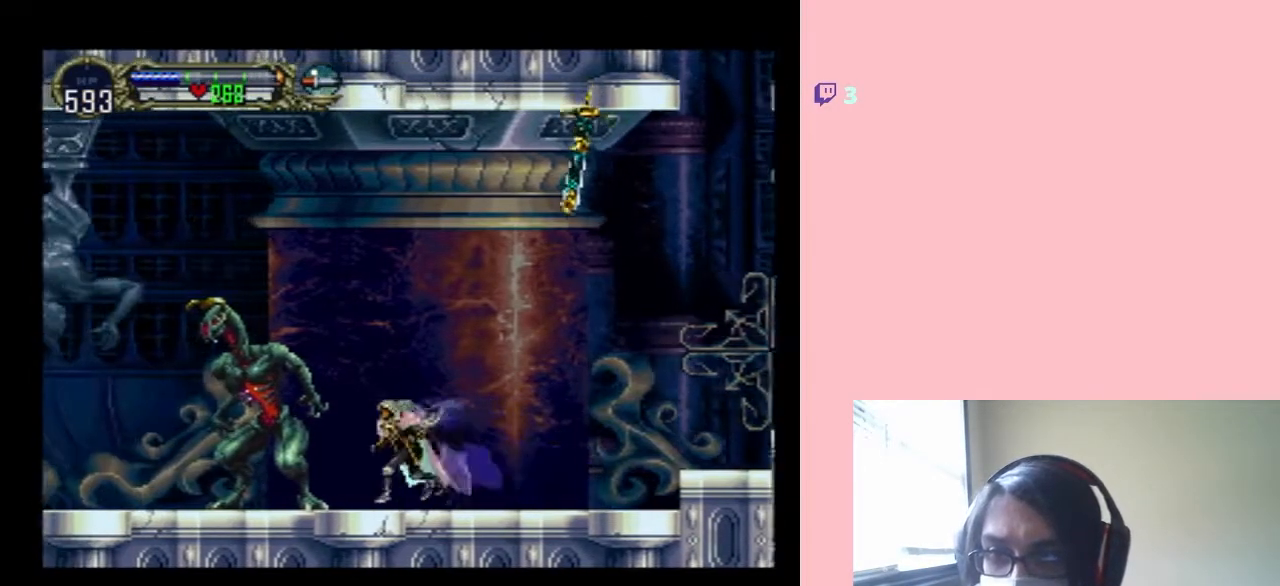
{"buttons": [], "left_stick": "center", "right_stick": "center", "events": [[17, "DPAD_LEFT", "up"]]}
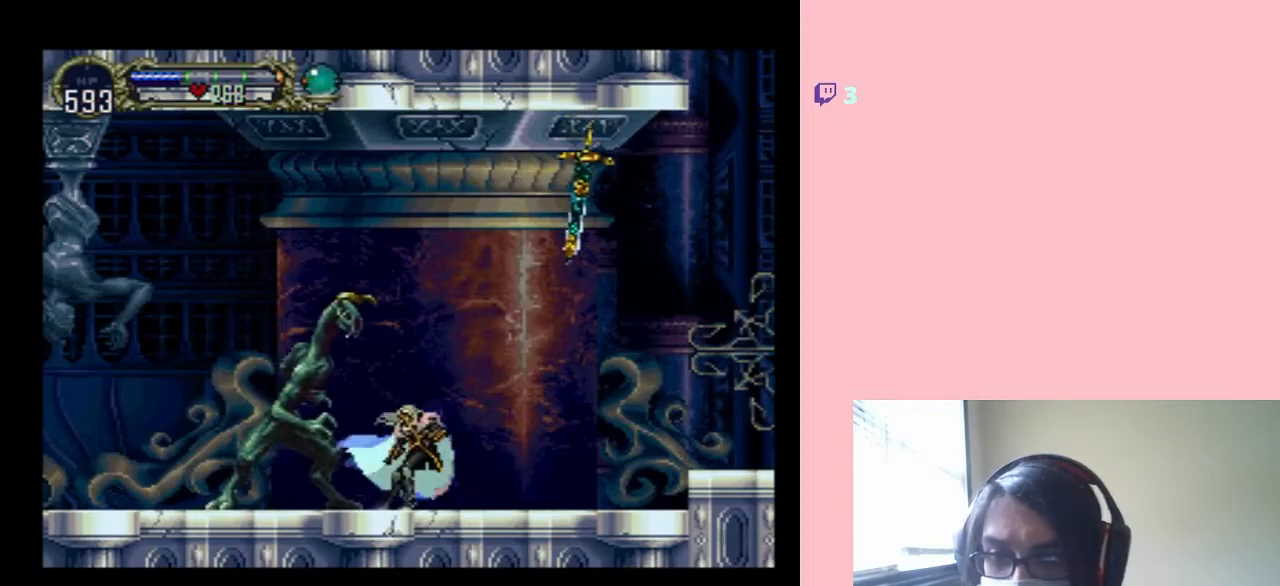
{"buttons": [], "left_stick": "center", "right_stick": "center", "events": [[150, "A", "down"], [150, "Y", "down"], [300, "Y", "up"], [333, "A", "up"]]}
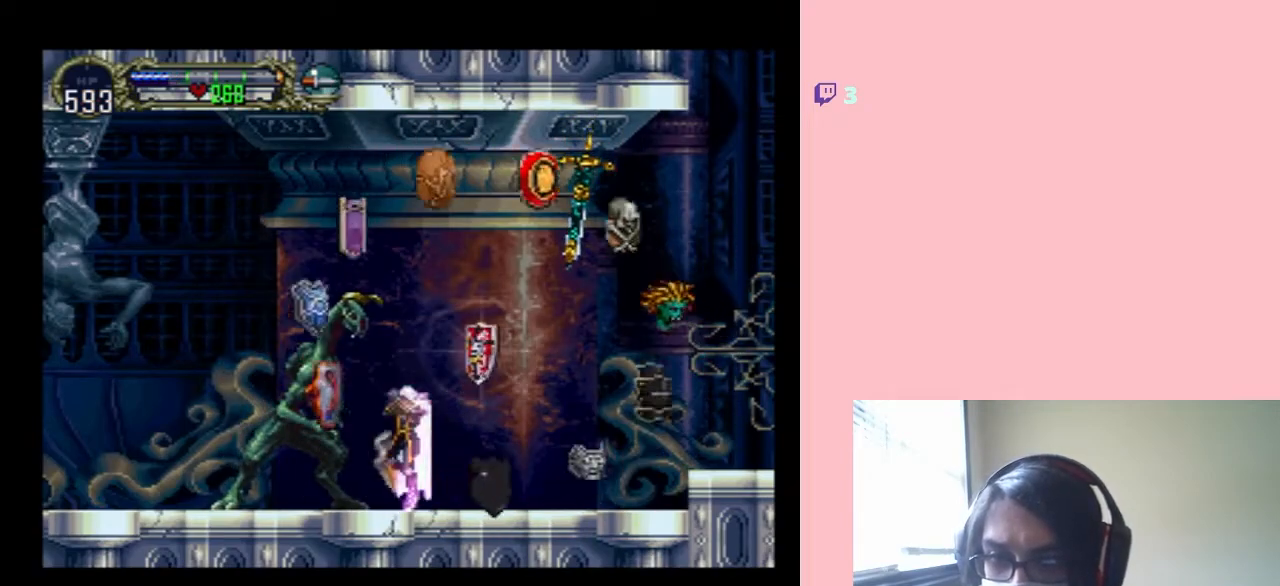
{"buttons": ["A"], "left_stick": "center", "right_stick": "center", "events": [[233, "A", "down"]]}
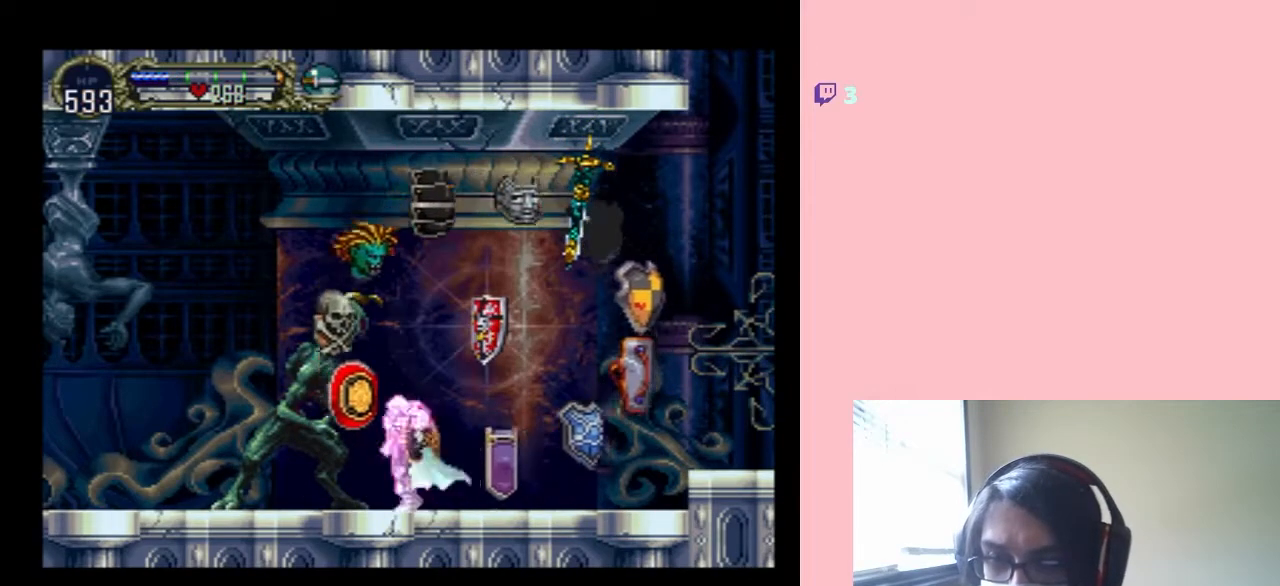
{"buttons": [], "left_stick": "center", "right_stick": "center", "events": [[300, "A", "up"]]}
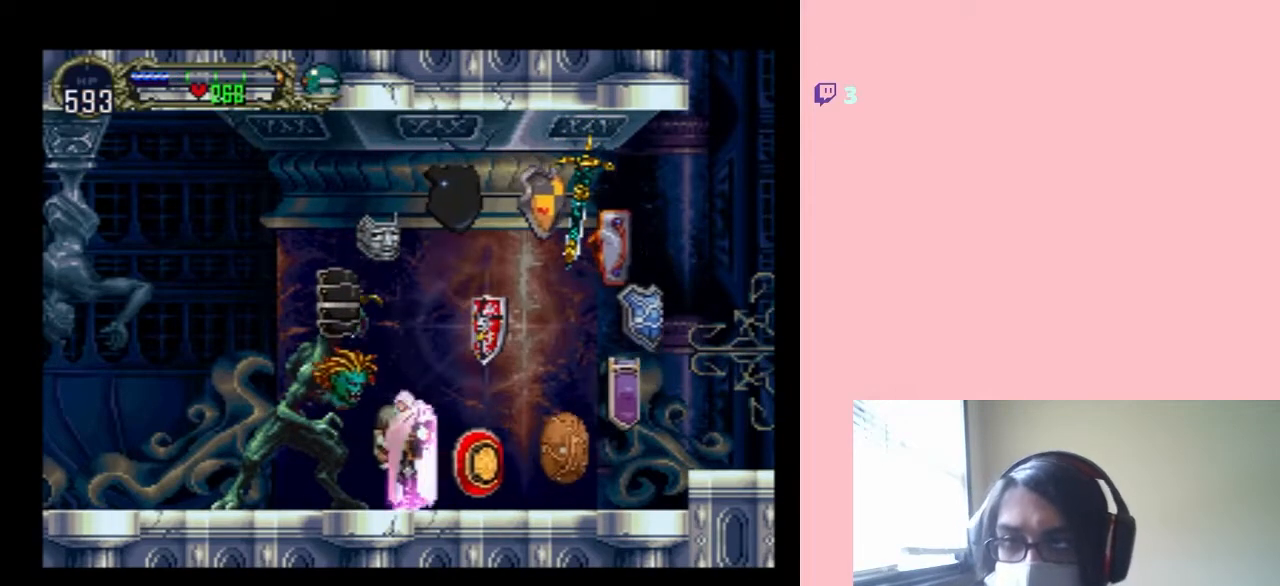
{"buttons": ["A"], "left_stick": "center", "right_stick": "center", "events": [[333, "A", "down"]]}
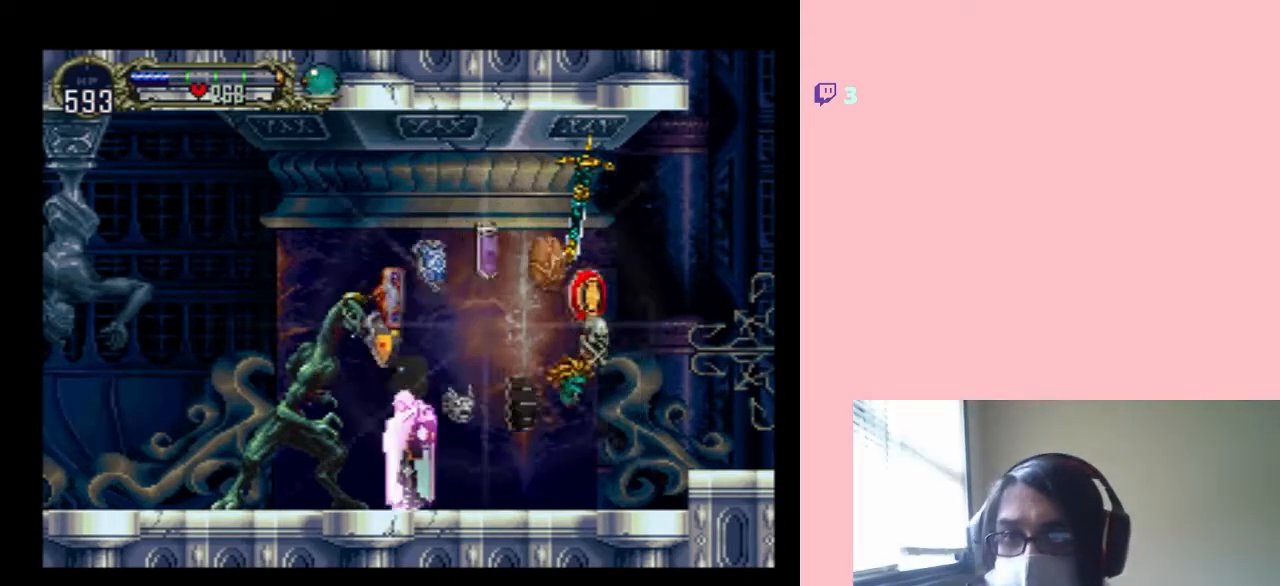
{"buttons": ["A"], "left_stick": "center", "right_stick": "center", "events": []}
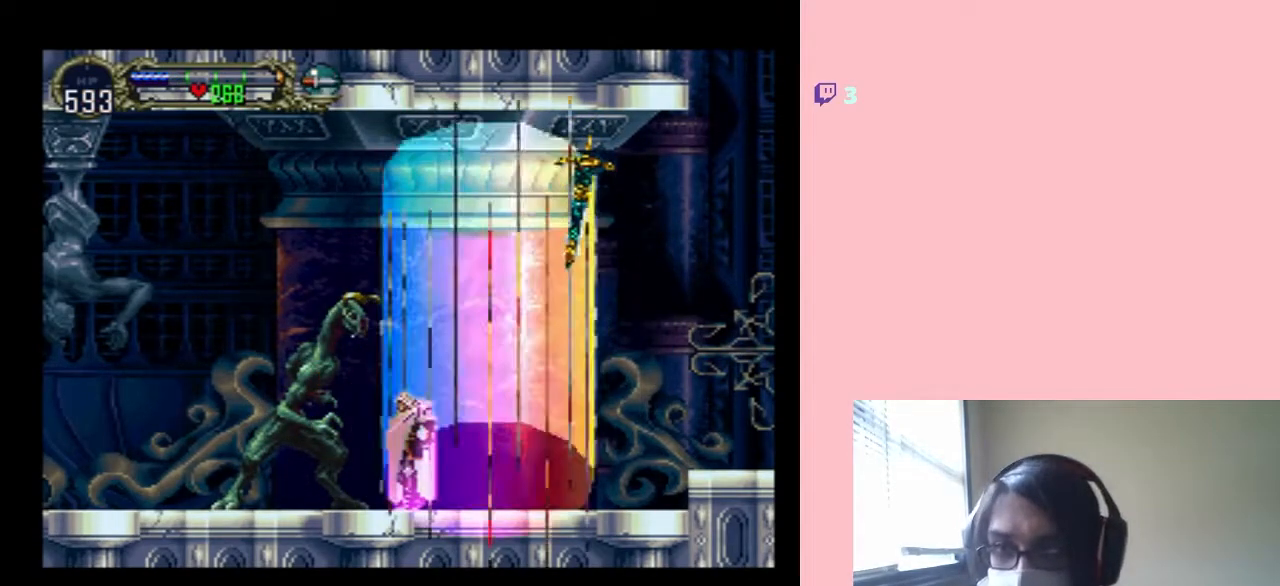
{"buttons": ["A"], "left_stick": "center", "right_stick": "center", "events": [[133, "A", "up"], [283, "A", "down"]]}